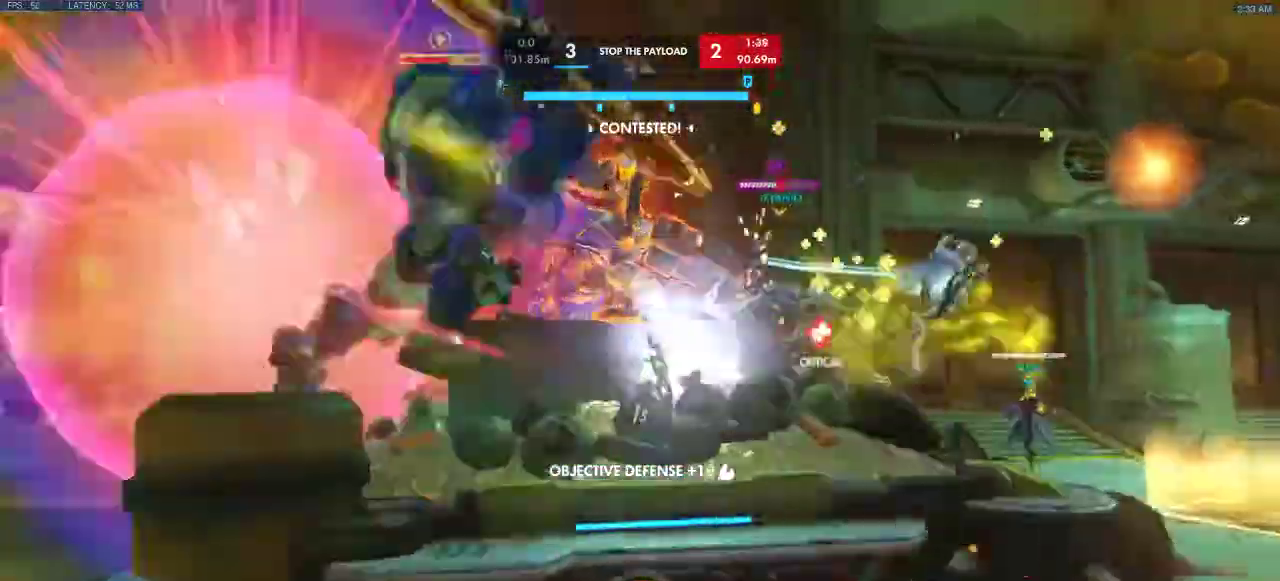
Gameplay with keyboard; each line is a JSON object with the keys held at the frame after it. "events" lists presses ("down") and releases ("up") of "a", "d", "e", "q", "s", "shift", "space" and "w" between this image and that frame as [ms after this image, input, new state], when the widget could be followed in between. No other keys are recorded. Mouse input is not recorded.
{"keys": ["s"], "events": [[133, "space", "down"], [167, "w", "up"], [283, "d", "up"], [317, "space", "up"], [400, "s", "down"], [433, "a", "up"]]}
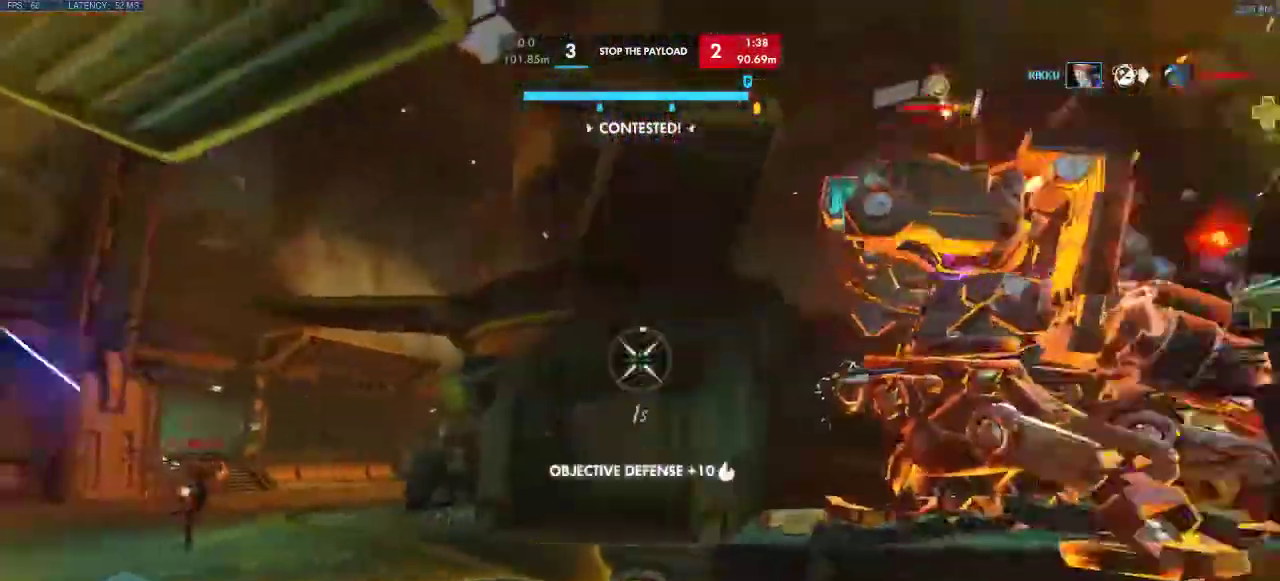
{"keys": ["a", "d", "w"], "events": [[217, "a", "down"], [217, "s", "up"], [317, "d", "down"], [433, "w", "down"]]}
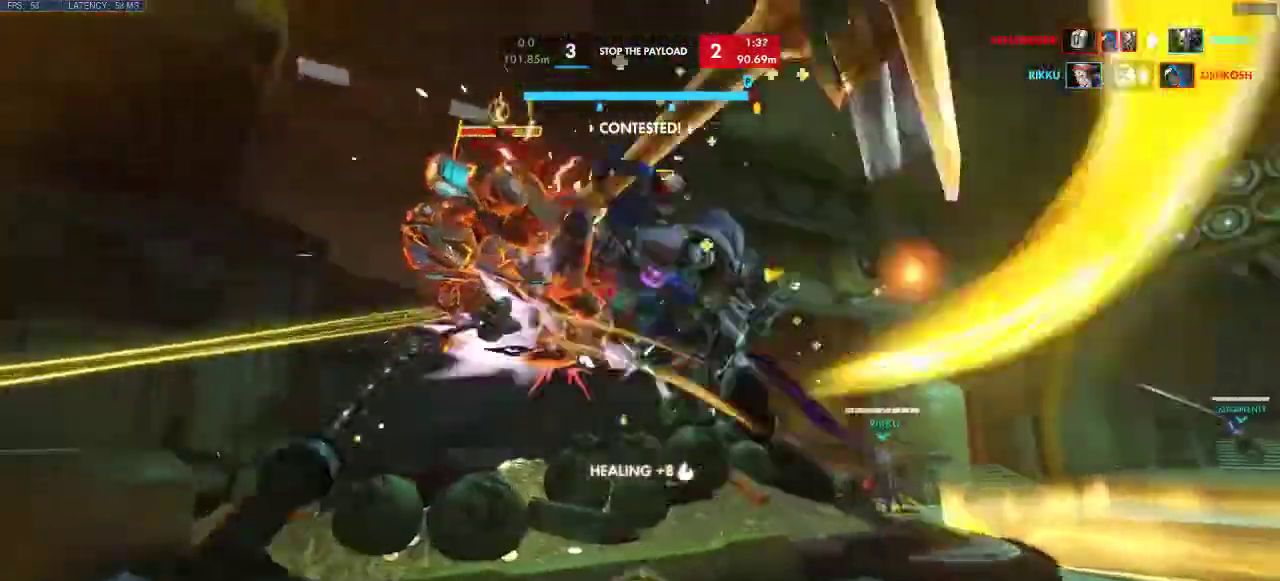
{"keys": ["d", "w"], "events": [[117, "a", "up"], [217, "w", "up"], [283, "space", "down"], [367, "space", "up"], [467, "w", "down"]]}
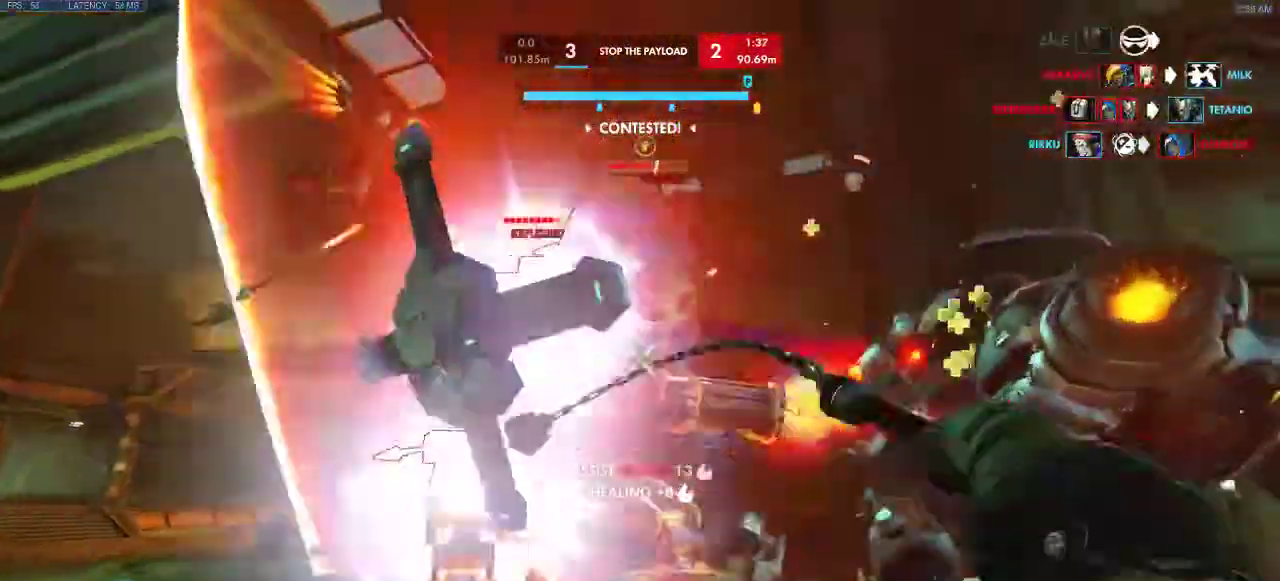
{"keys": ["a", "d", "w"], "events": [[233, "w", "up"], [433, "w", "down"], [450, "a", "down"]]}
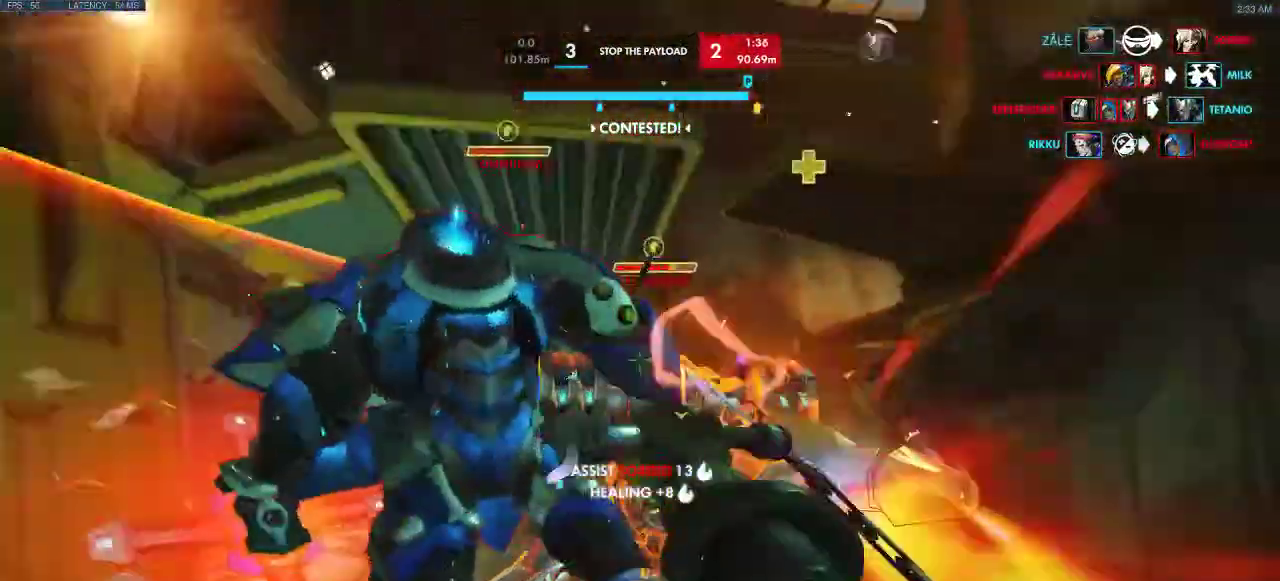
{"keys": ["a"], "events": [[150, "d", "up"], [150, "w", "up"]]}
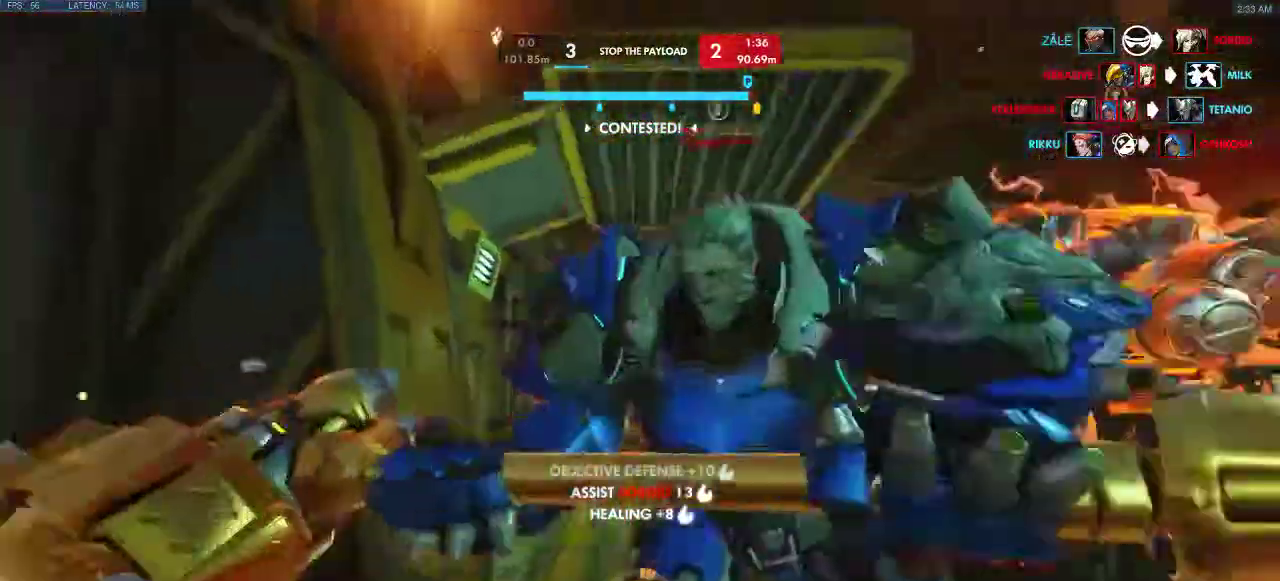
{"keys": ["a", "d", "space", "w"], "events": [[17, "space", "down"], [50, "space", "up"], [83, "d", "down"], [183, "a", "up"], [250, "w", "down"], [333, "a", "down"], [450, "space", "down"]]}
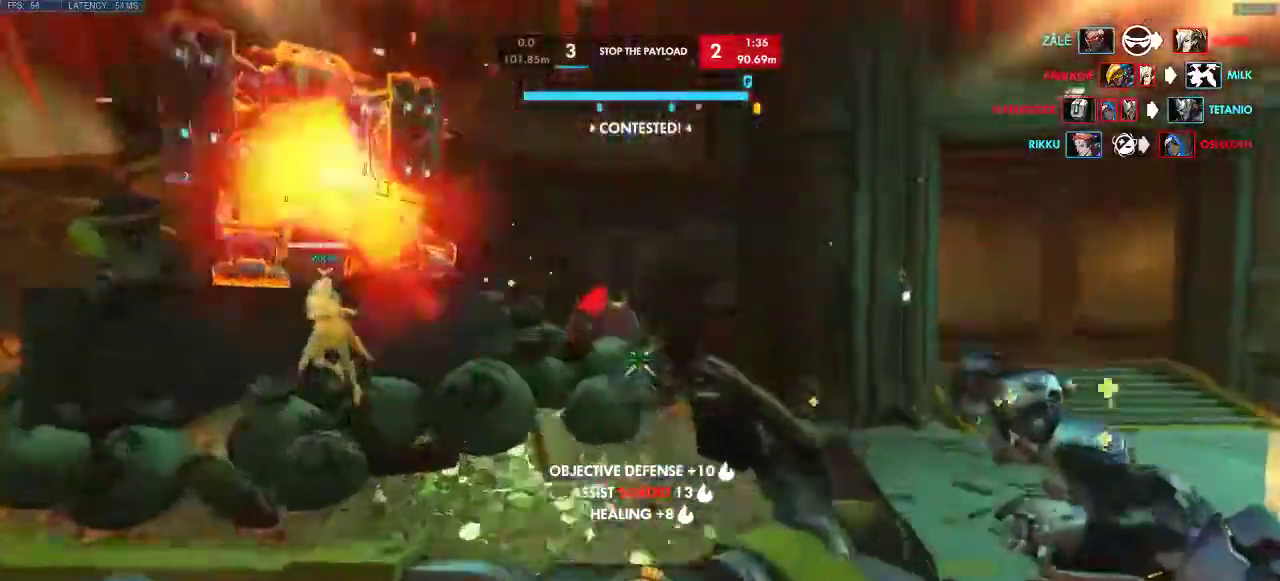
{"keys": ["d"], "events": [[33, "space", "up"], [133, "a", "up"], [183, "space", "down"], [317, "space", "up"], [417, "w", "up"]]}
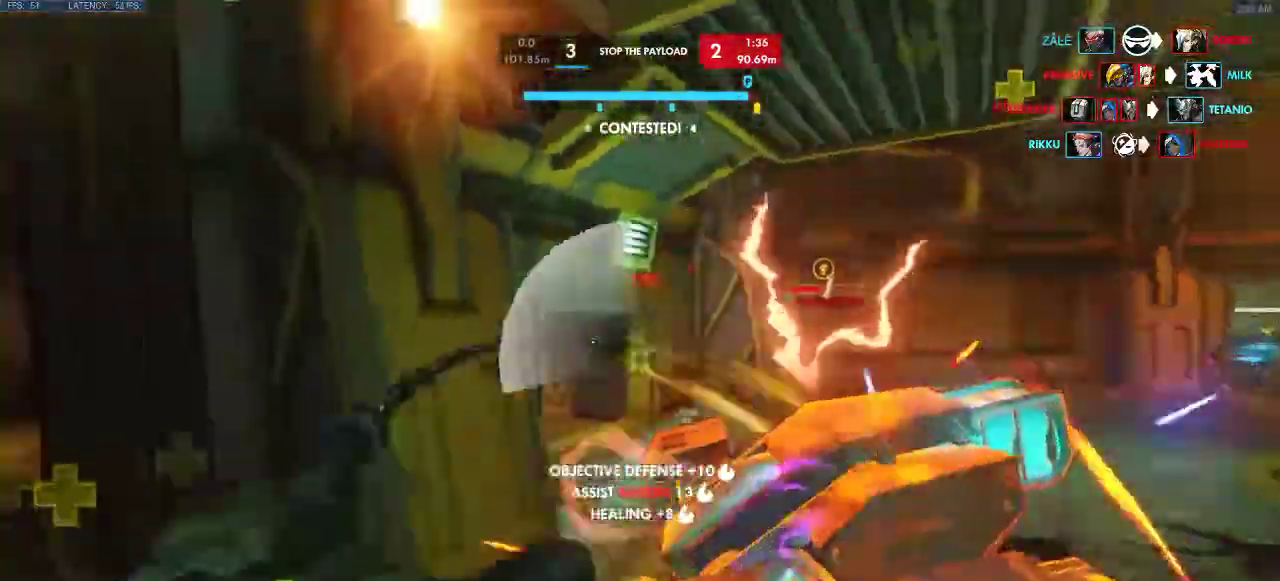
{"keys": ["a"], "events": [[100, "space", "down"], [283, "a", "down"], [350, "space", "up"], [367, "d", "up"]]}
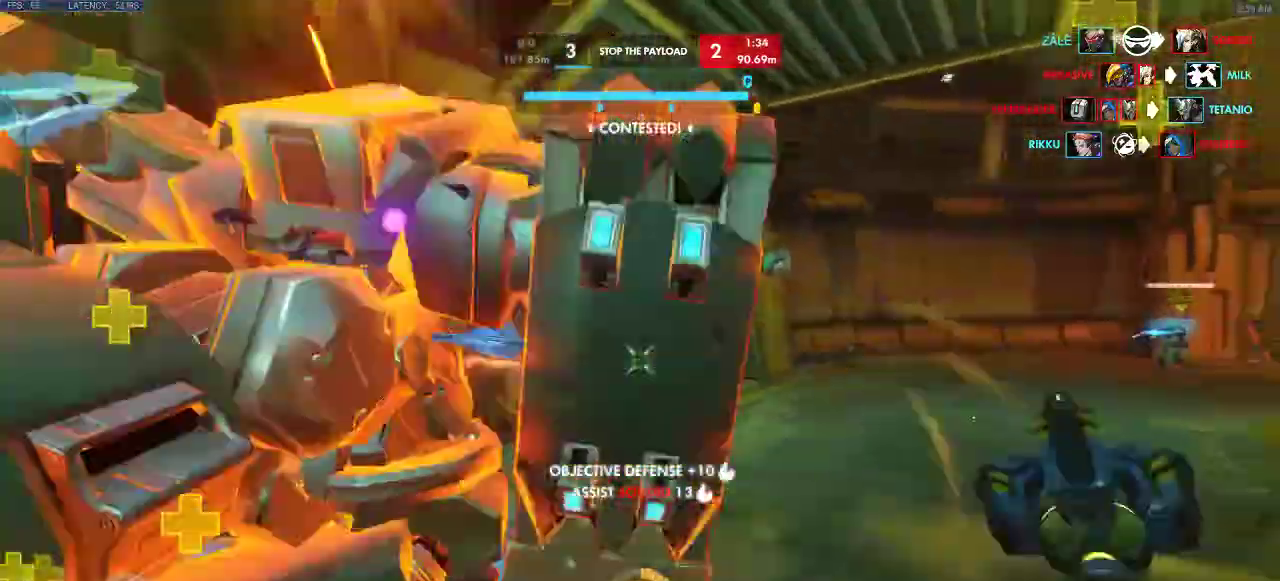
{"keys": ["a"], "events": [[117, "s", "down"], [467, "s", "up"]]}
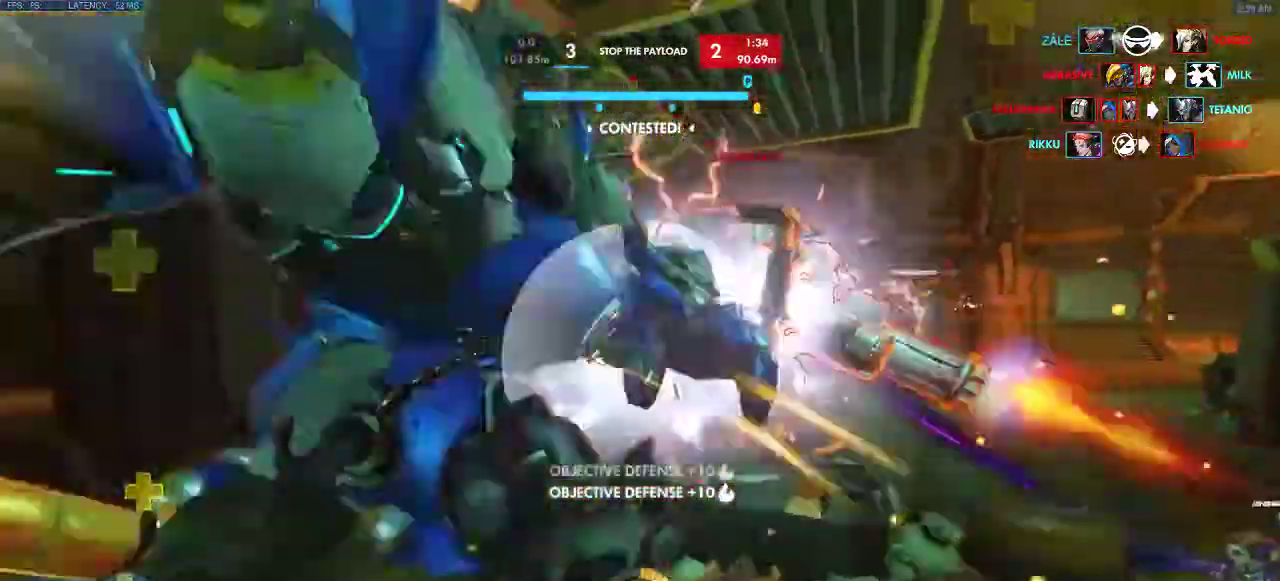
{"keys": ["a"], "events": [[100, "d", "down"], [167, "w", "down"], [400, "w", "up"], [417, "d", "up"]]}
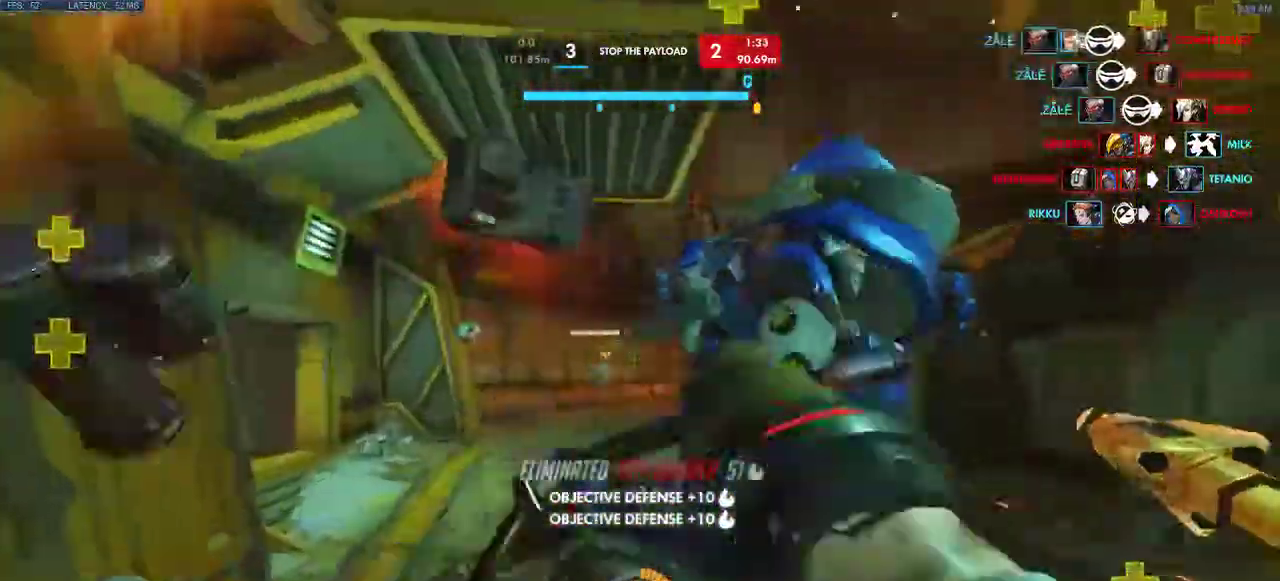
{"keys": ["a", "d", "space"], "events": [[33, "space", "down"], [133, "d", "down"], [167, "space", "up"], [233, "a", "up"], [483, "space", "down"], [500, "a", "down"]]}
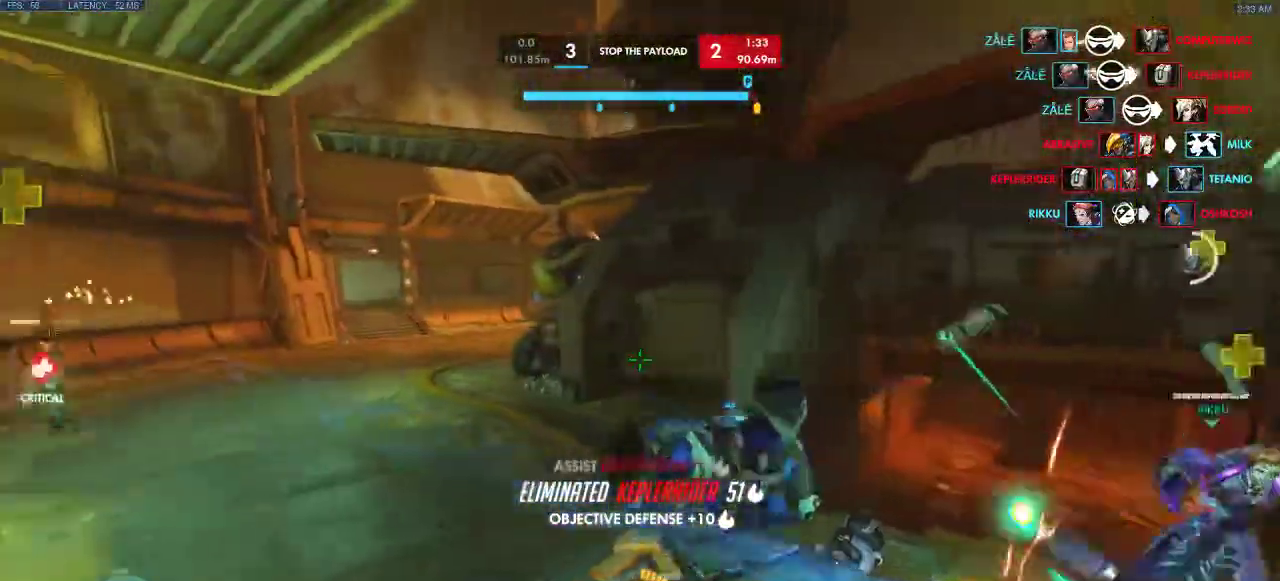
{"keys": ["d"], "events": [[33, "space", "up"], [83, "w", "down"], [250, "a", "up"], [300, "w", "up"]]}
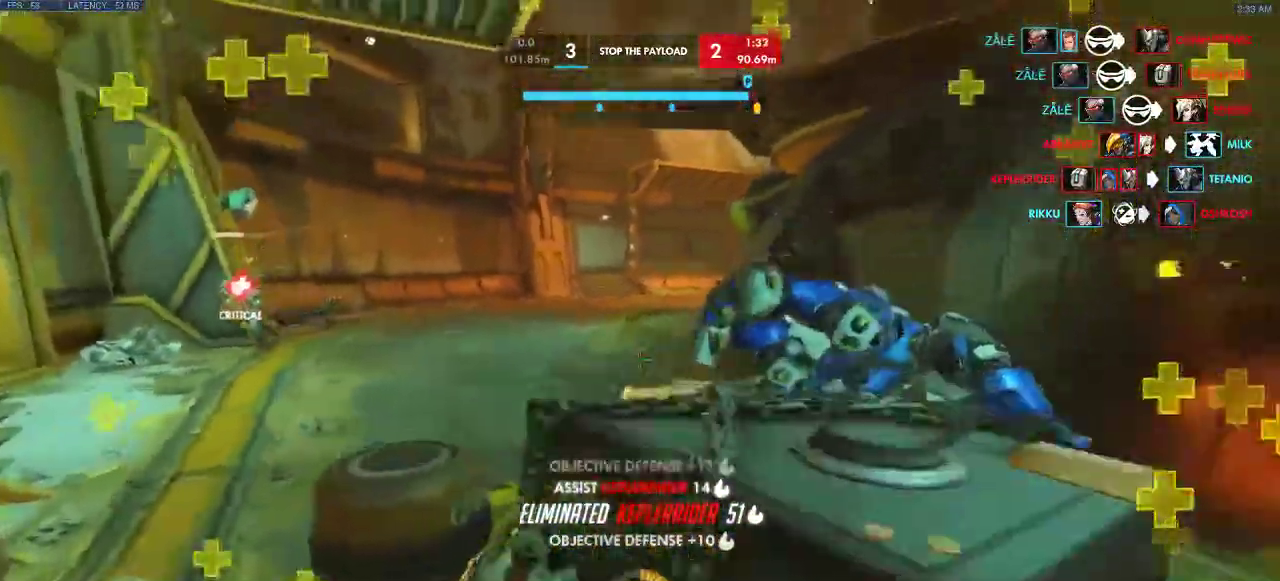
{"keys": ["d"], "events": []}
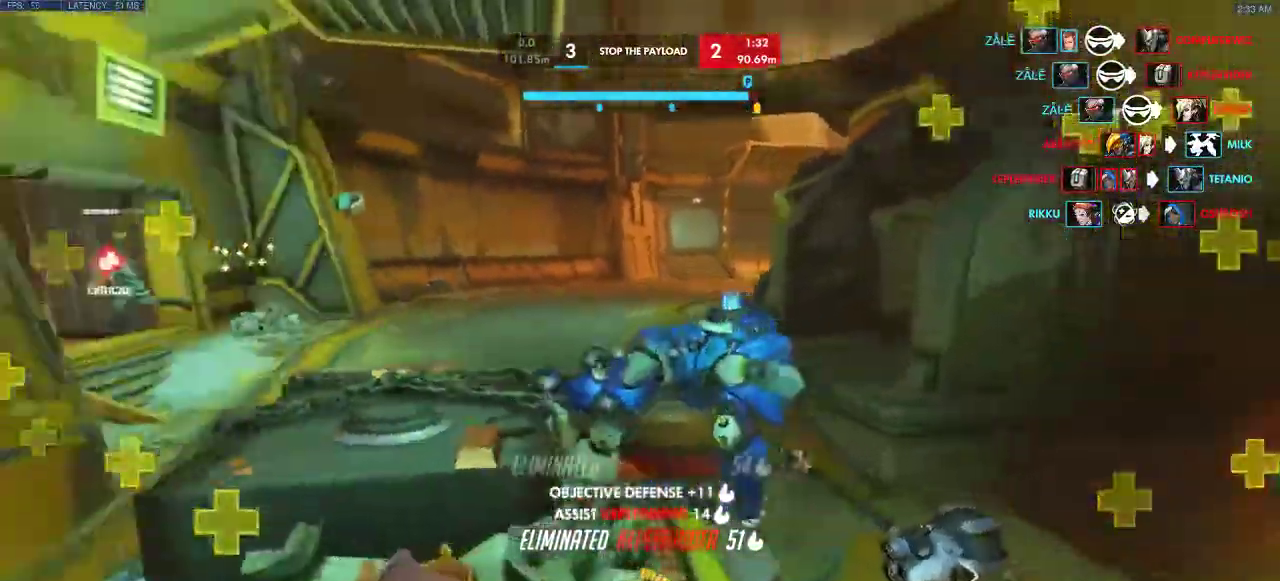
{"keys": ["a", "d", "w"], "events": [[33, "a", "down"], [450, "w", "down"]]}
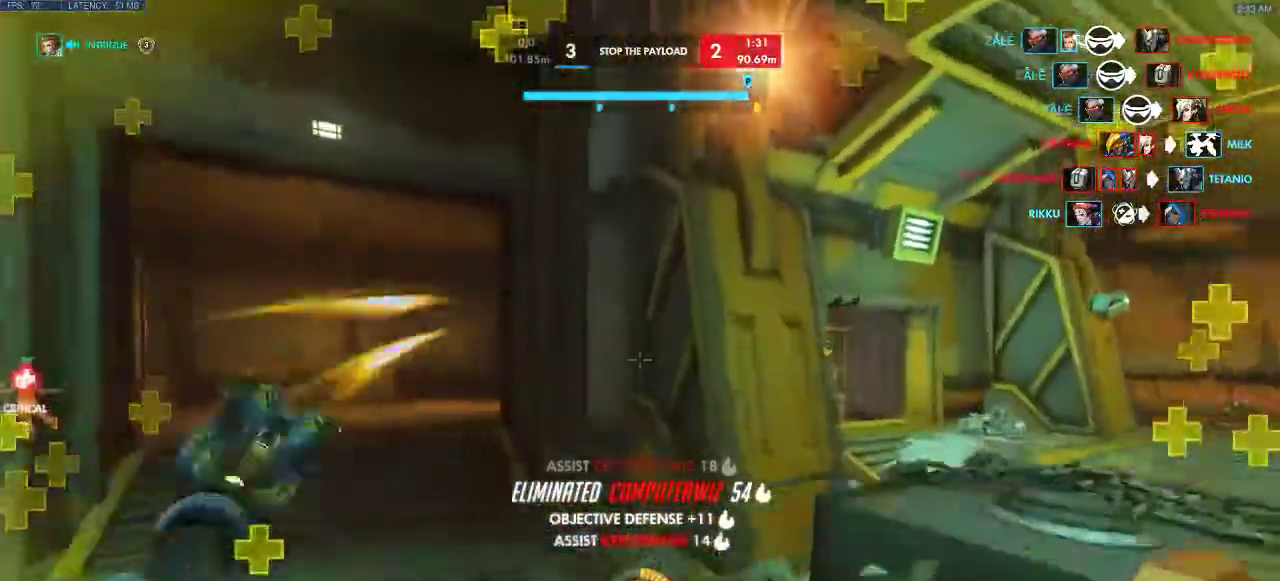
{"keys": ["a", "w"], "events": [[250, "d", "up"]]}
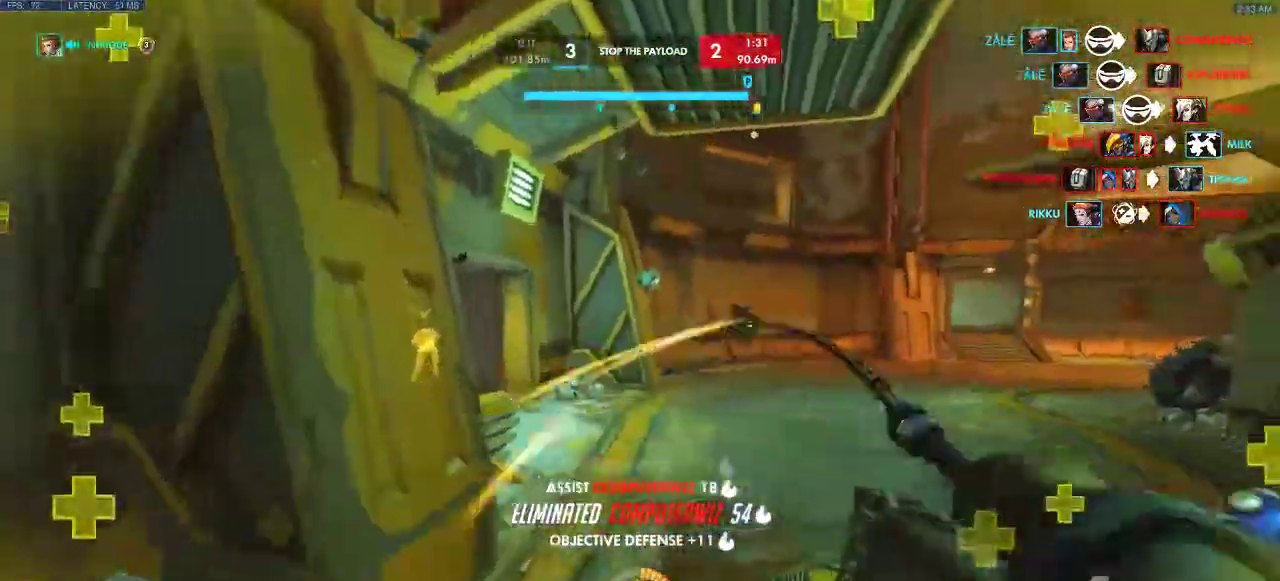
{"keys": ["space", "w"], "events": [[17, "d", "down"], [33, "a", "up"], [317, "space", "down"], [417, "d", "up"]]}
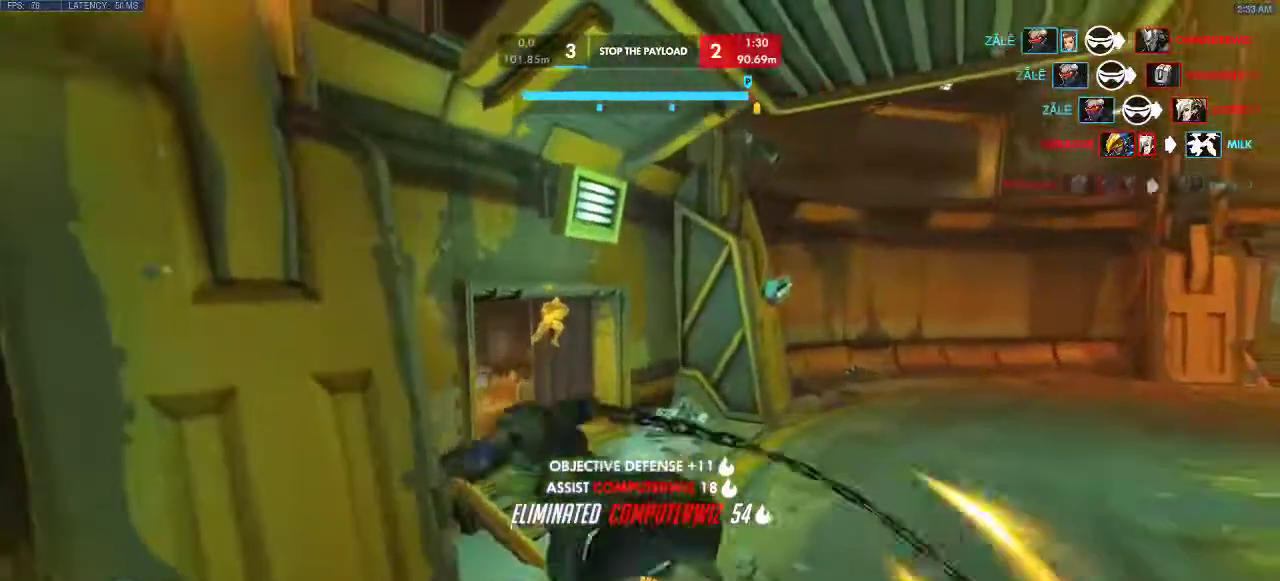
{"keys": ["w"], "events": [[17, "e", "down"], [267, "e", "up"], [267, "space", "up"]]}
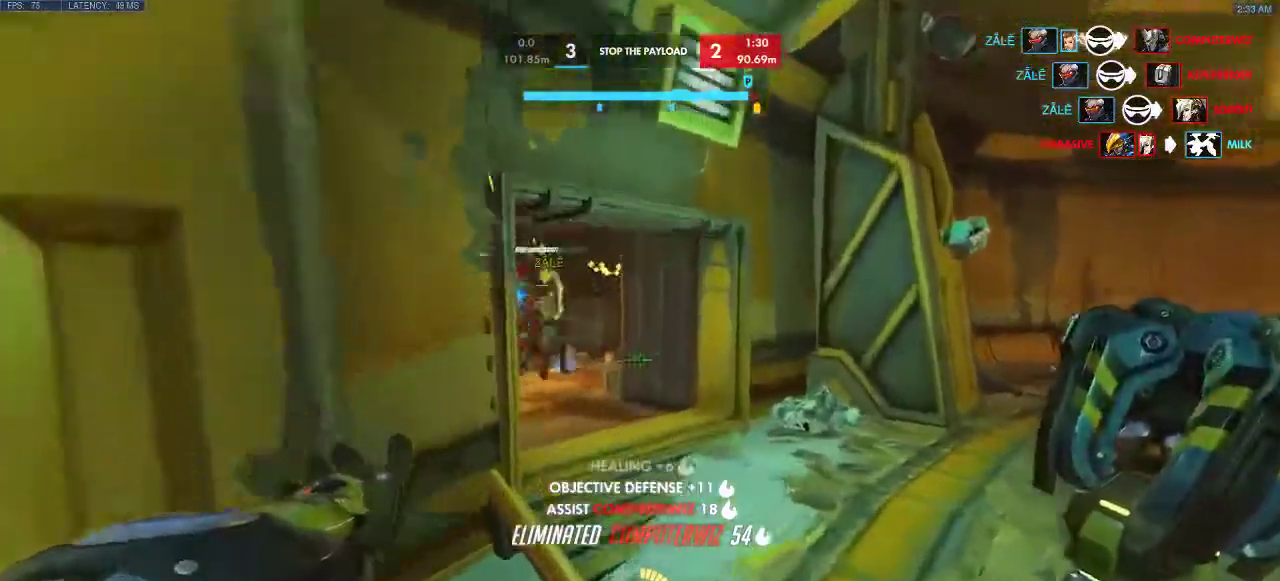
{"keys": ["d"], "events": [[33, "e", "down"], [133, "w", "up"], [183, "a", "down"], [183, "e", "up"], [333, "d", "down"], [450, "a", "up"]]}
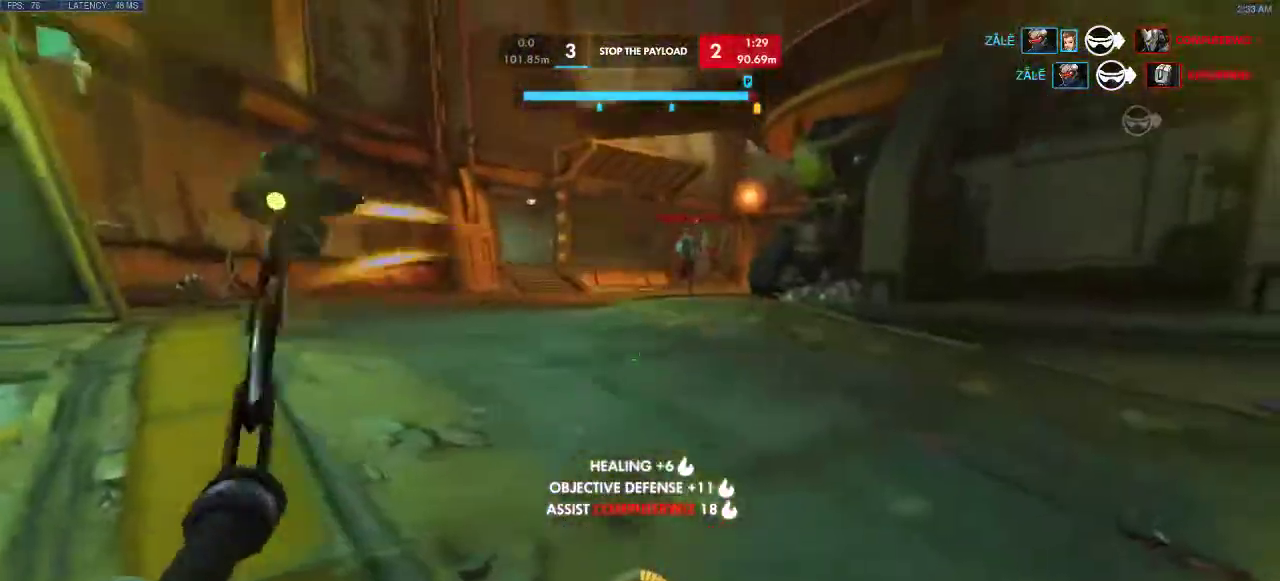
{"keys": ["w"], "events": [[117, "w", "down"], [383, "d", "up"]]}
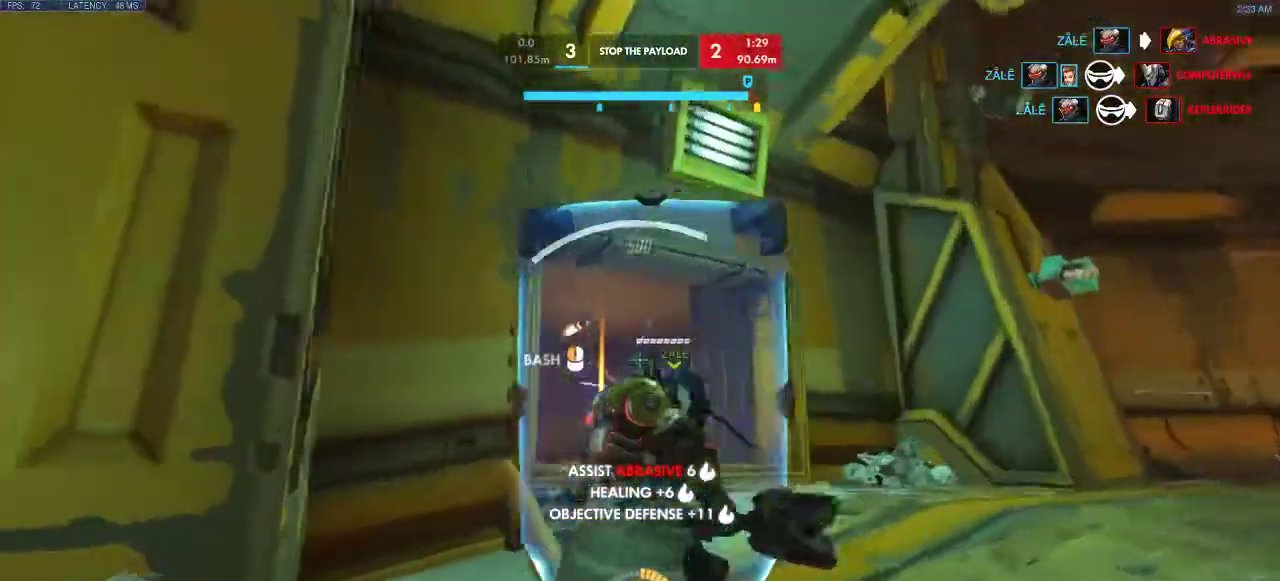
{"keys": ["d", "w"], "events": [[500, "d", "down"]]}
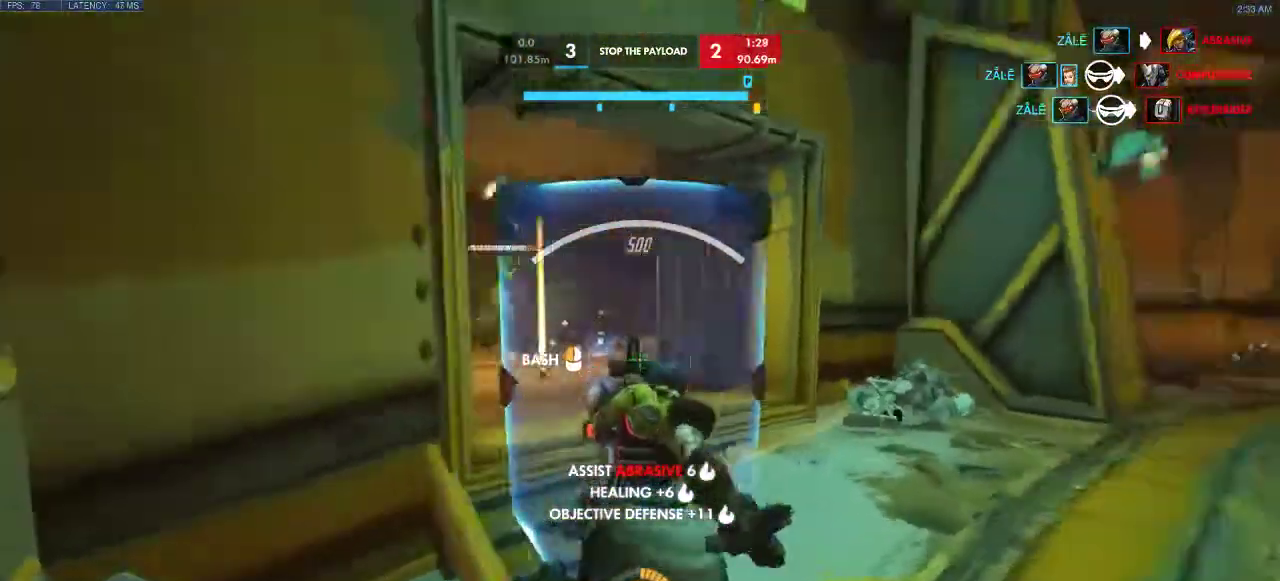
{"keys": ["d", "space"], "events": [[150, "w", "up"], [283, "space", "down"]]}
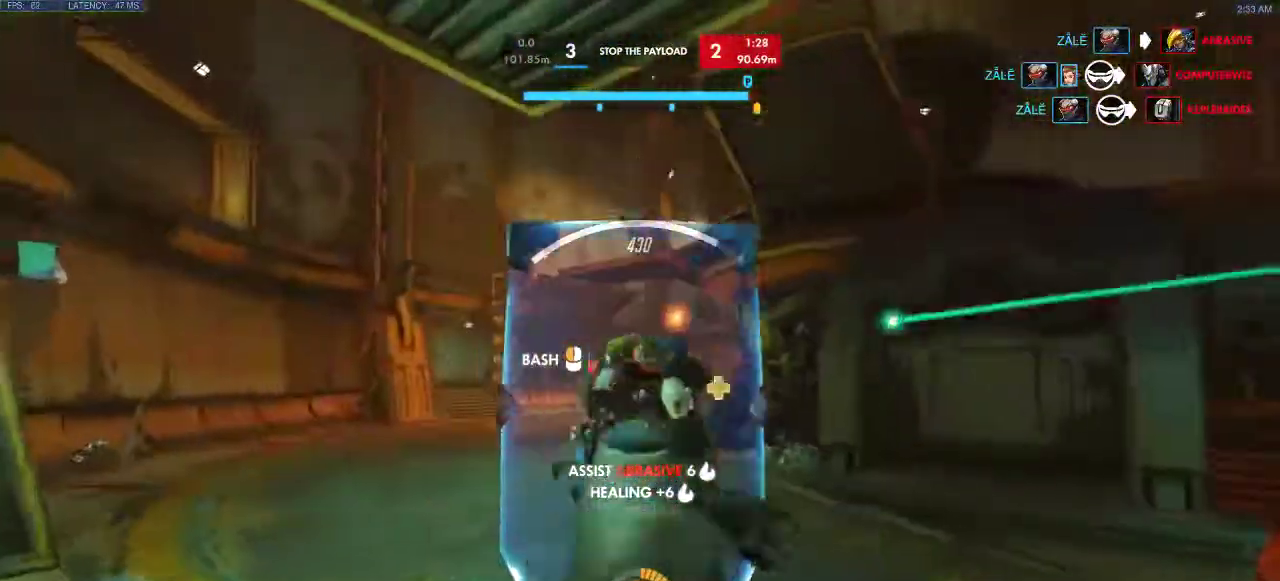
{"keys": ["d", "w"], "events": [[83, "space", "up"], [150, "w", "down"]]}
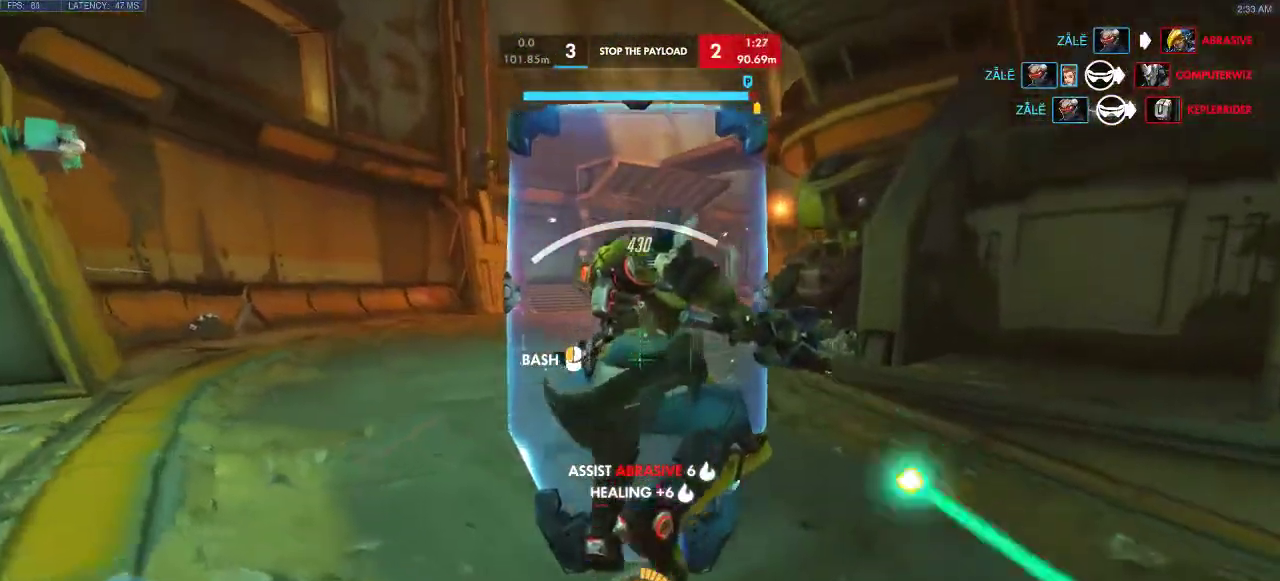
{"keys": ["d", "w"], "events": []}
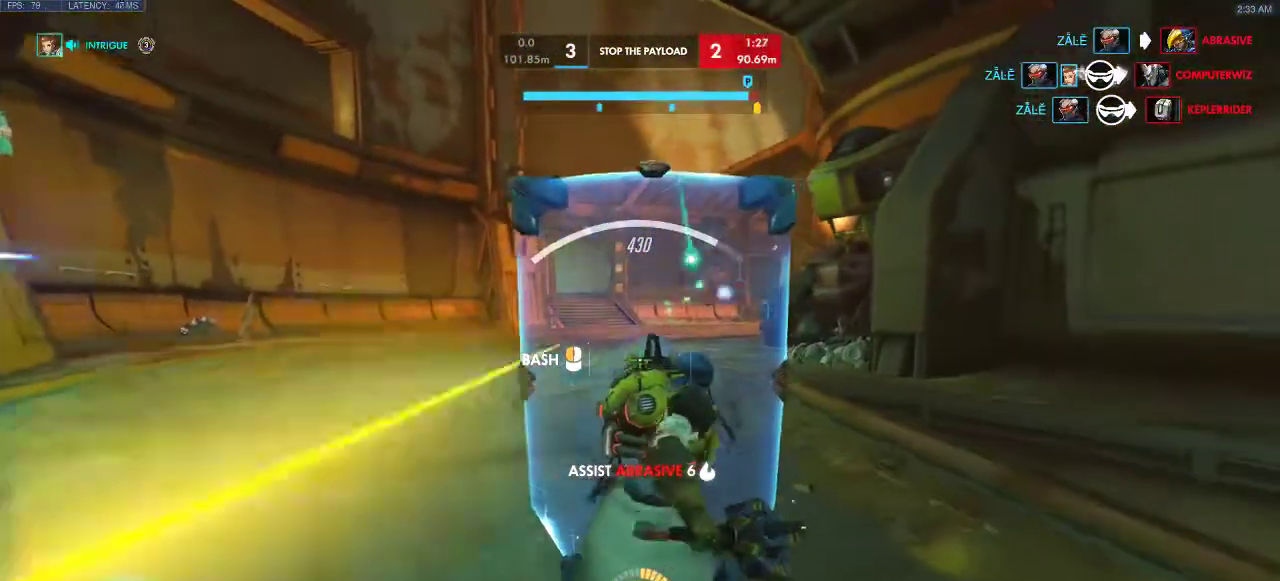
{"keys": ["a"], "events": [[133, "w", "up"], [300, "a", "down"], [350, "d", "up"]]}
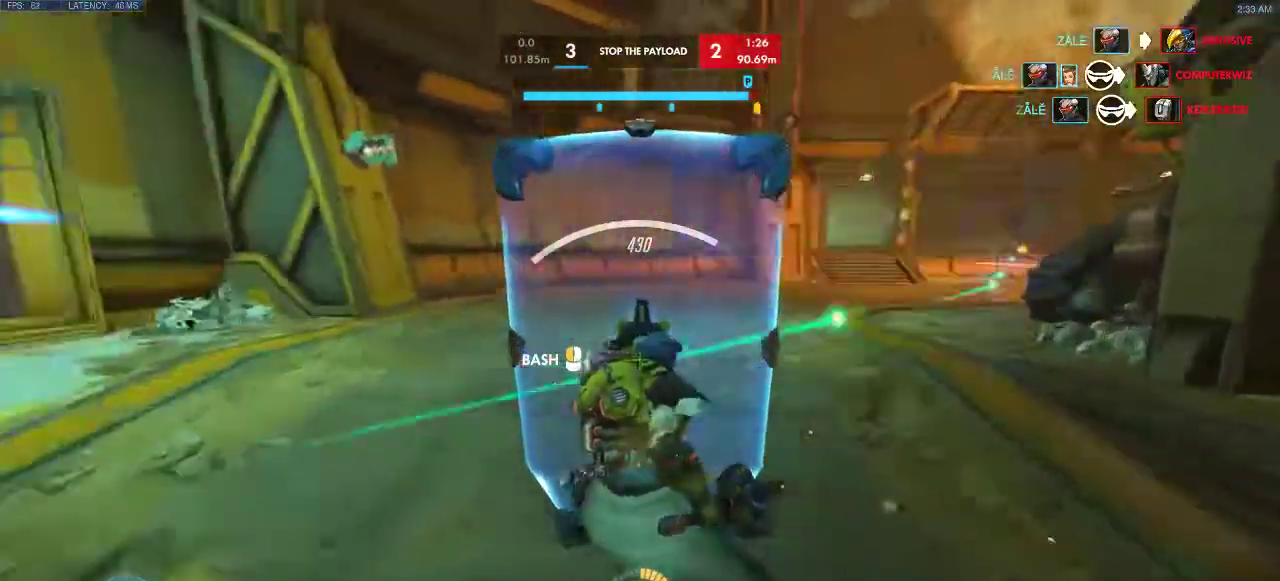
{"keys": ["a", "s", "space"], "events": [[83, "s", "down"], [283, "space", "down"]]}
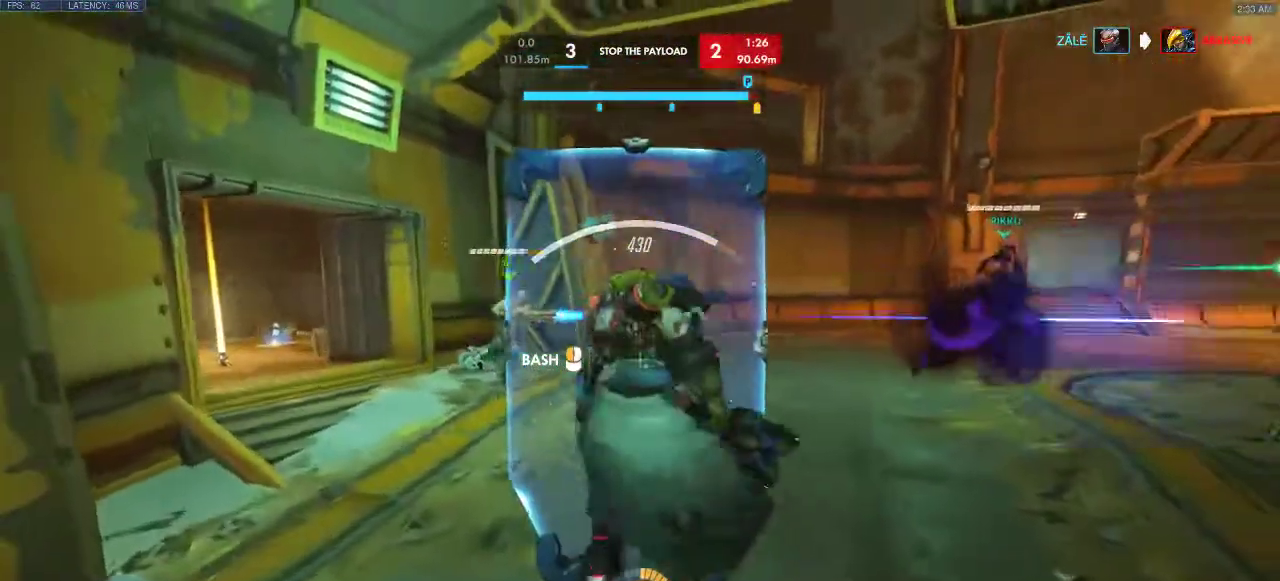
{"keys": ["a", "s"], "events": [[467, "space", "up"]]}
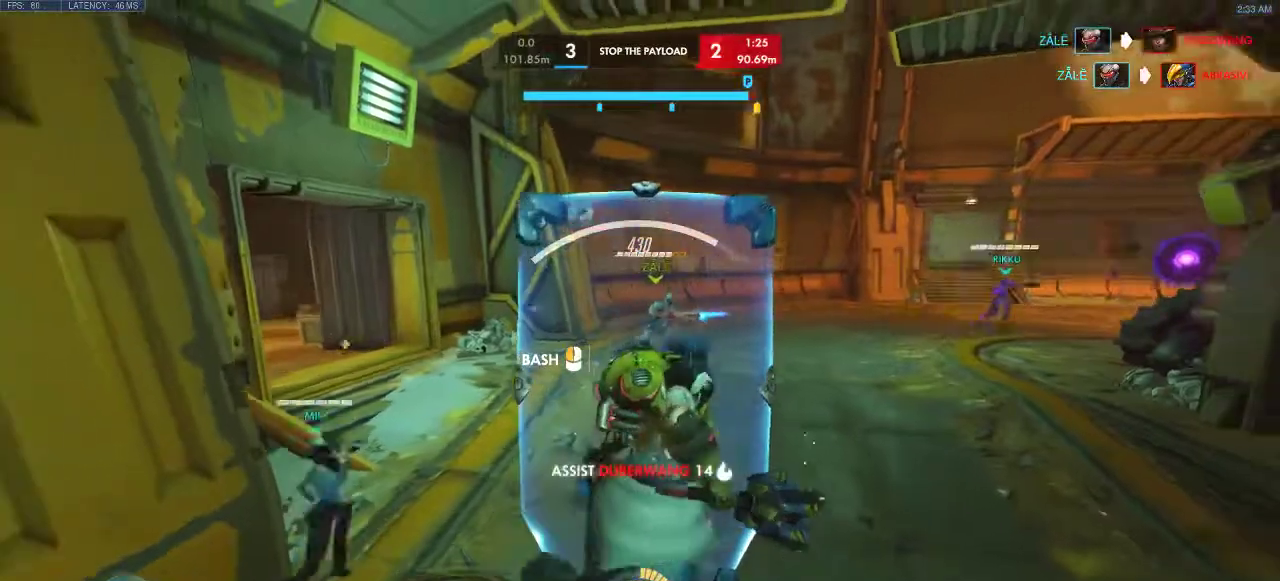
{"keys": ["d"], "events": [[100, "s", "up"], [217, "a", "up"], [450, "d", "down"]]}
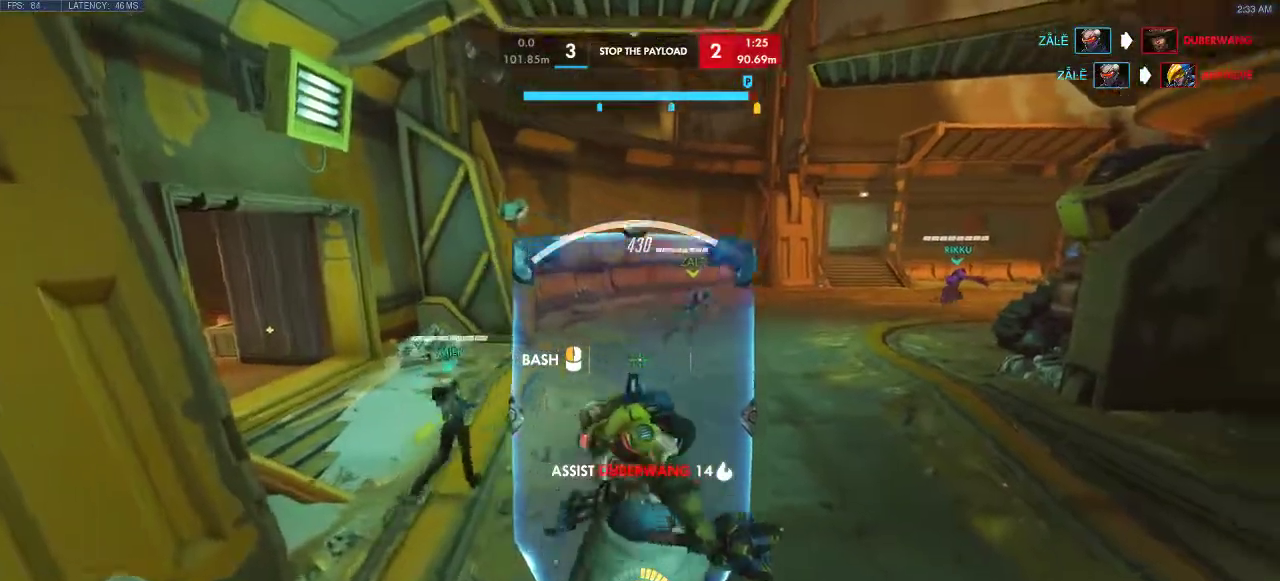
{"keys": ["d"], "events": []}
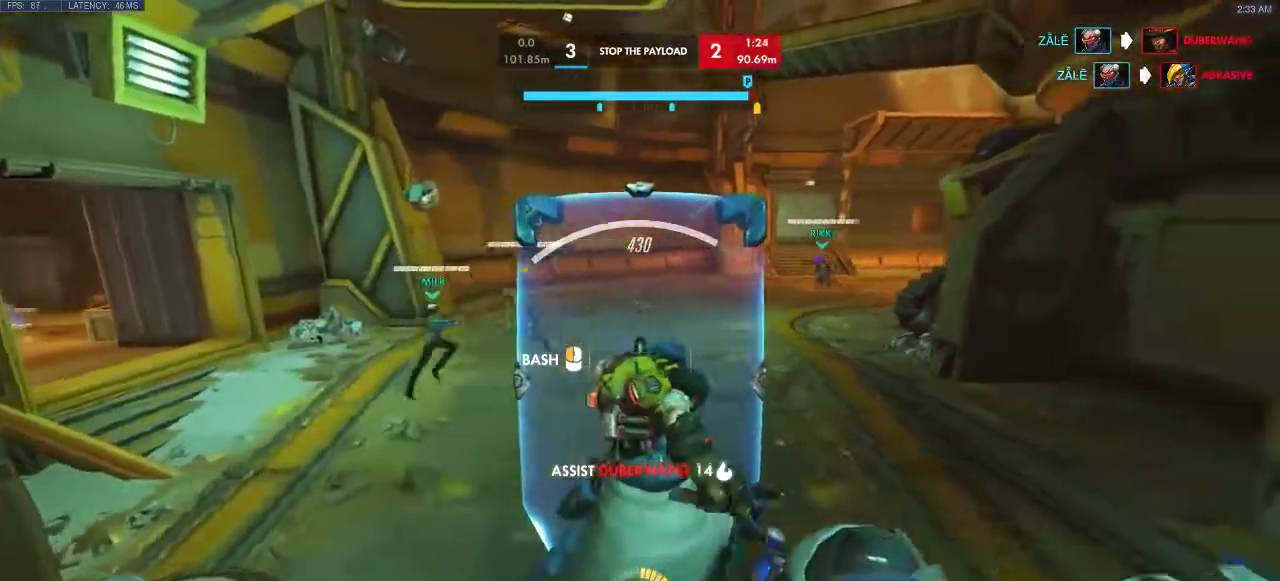
{"keys": ["a"], "events": [[317, "a", "down"], [483, "d", "up"]]}